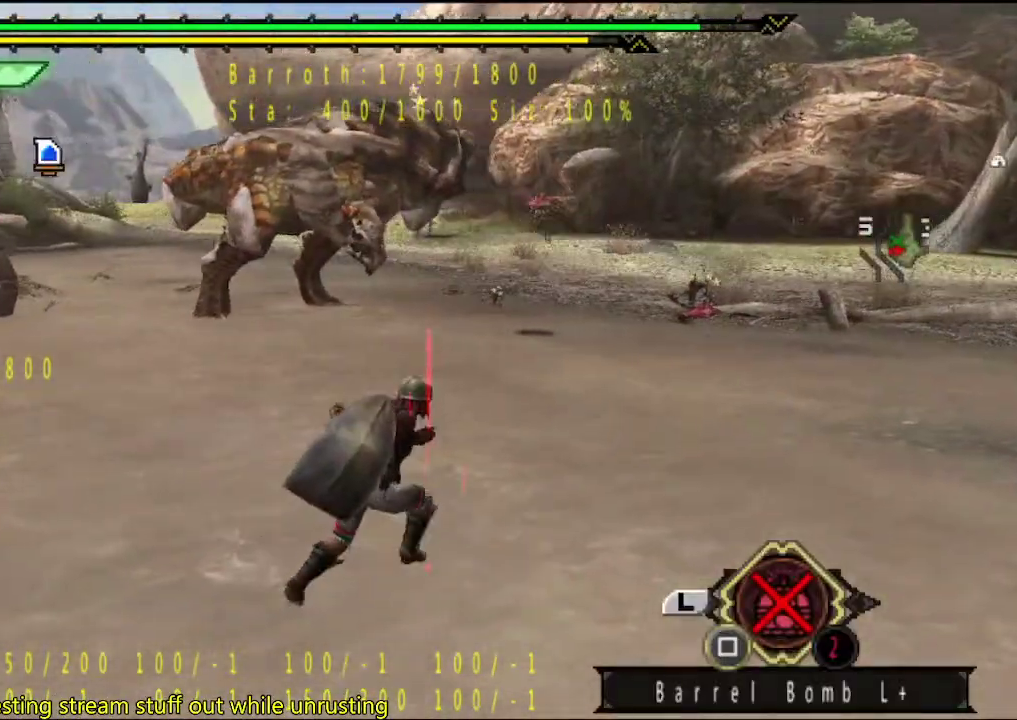
Gameplay with a controller (PlayStation layout); each line is a JSON object with the inputs held at the frame after it. "events" lists button and stick changes between this image and that frame as [ms after this image, input, new state], when the widget could be followed in between. This overlay highlights the sticks when they move; stick clicks (L3 R3) are not distinguishable. Not read: L3 R3.
{"buttons": [], "left_stick": "up-right", "right_stick": "center", "events": [[83, "right_stick", "center"]]}
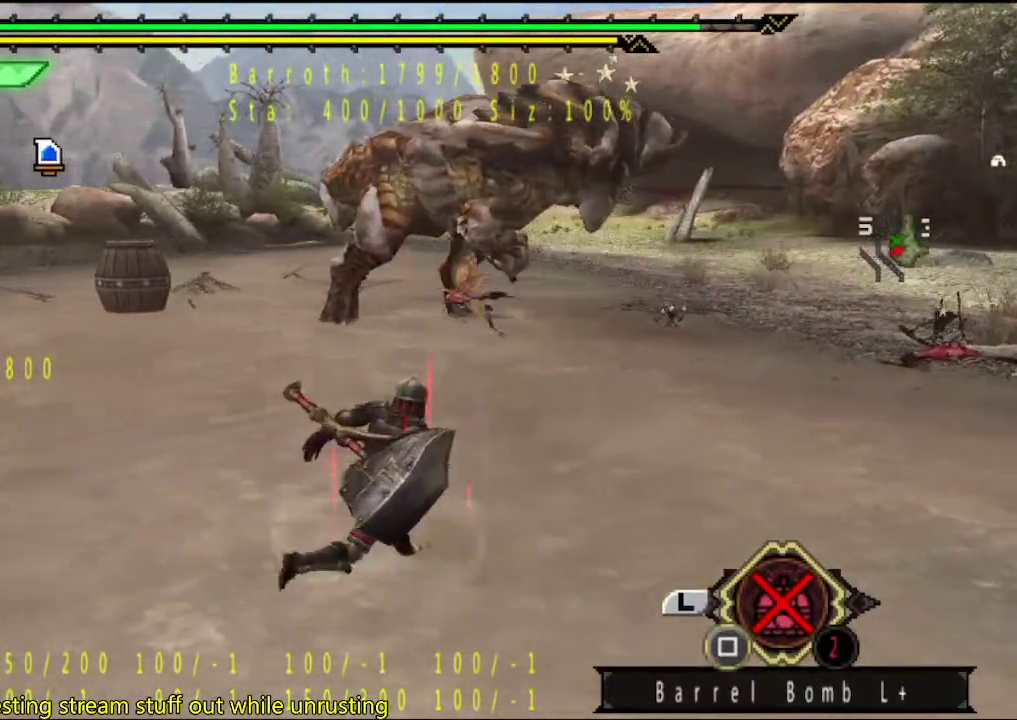
{"buttons": [], "left_stick": "up-right", "right_stick": "center", "events": [[33, "right_stick", "left"], [200, "right_stick", "center"]]}
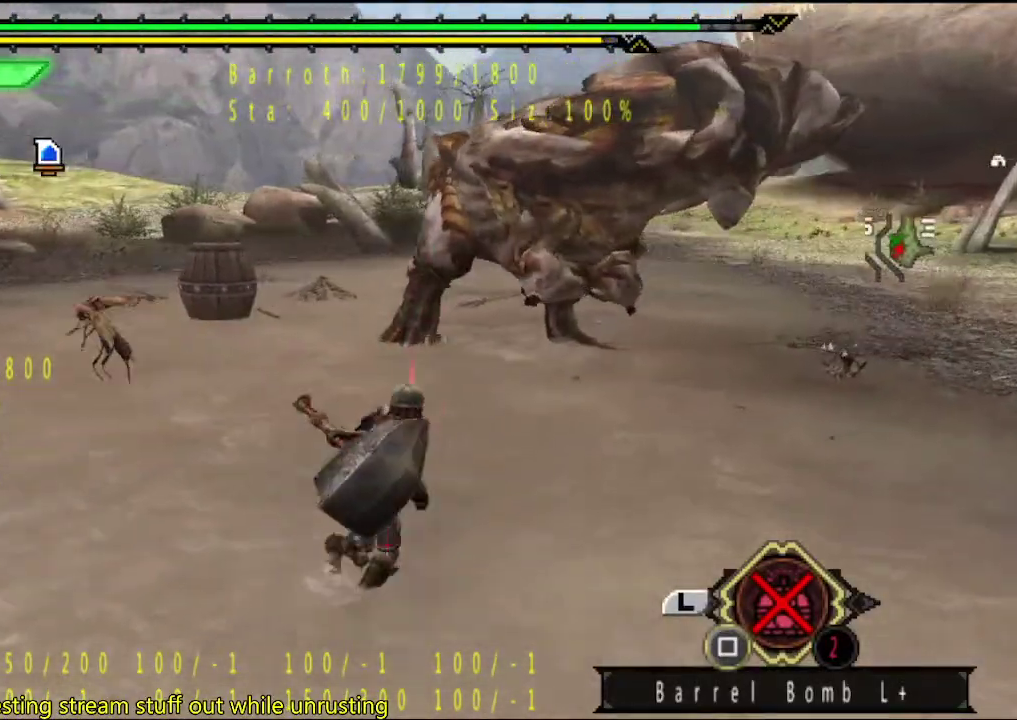
{"buttons": [], "left_stick": "up", "right_stick": "center", "events": [[33, "left_stick", "up"]]}
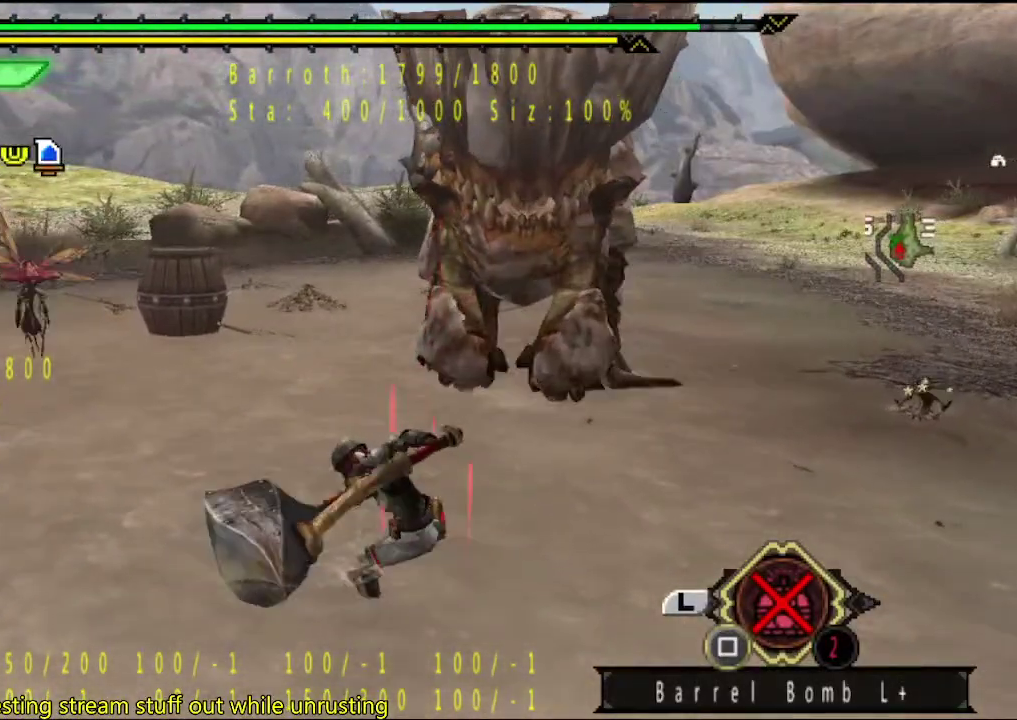
{"buttons": [], "left_stick": "up", "right_stick": "center", "events": []}
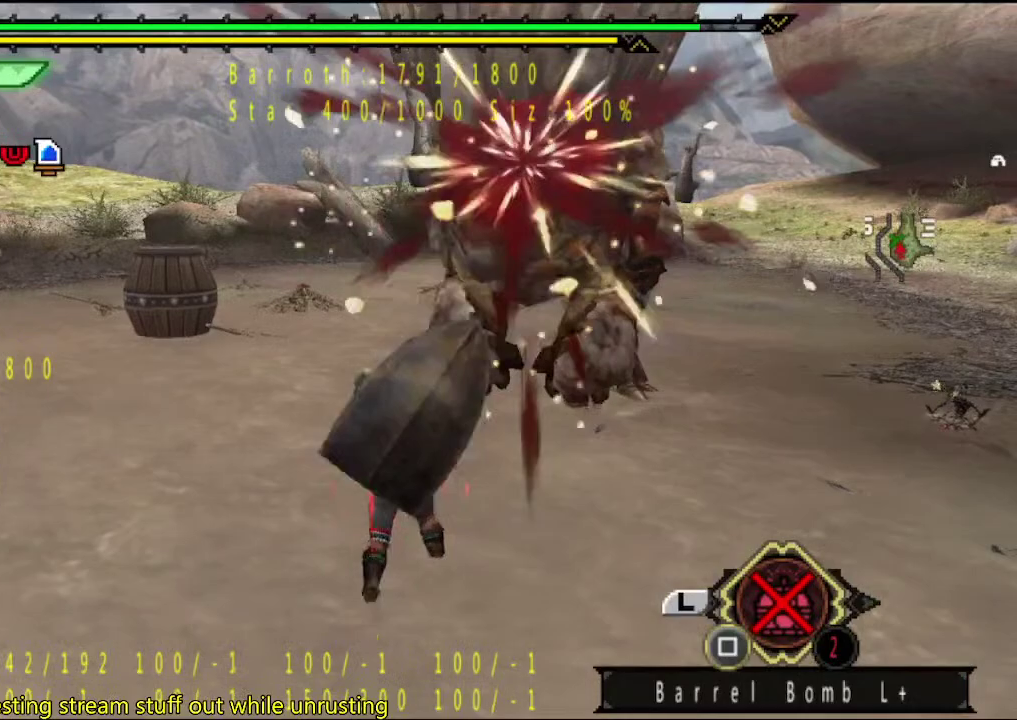
{"buttons": ["TRIANGLE"], "left_stick": "up", "right_stick": "center", "events": [[250, "TRIANGLE", "down"]]}
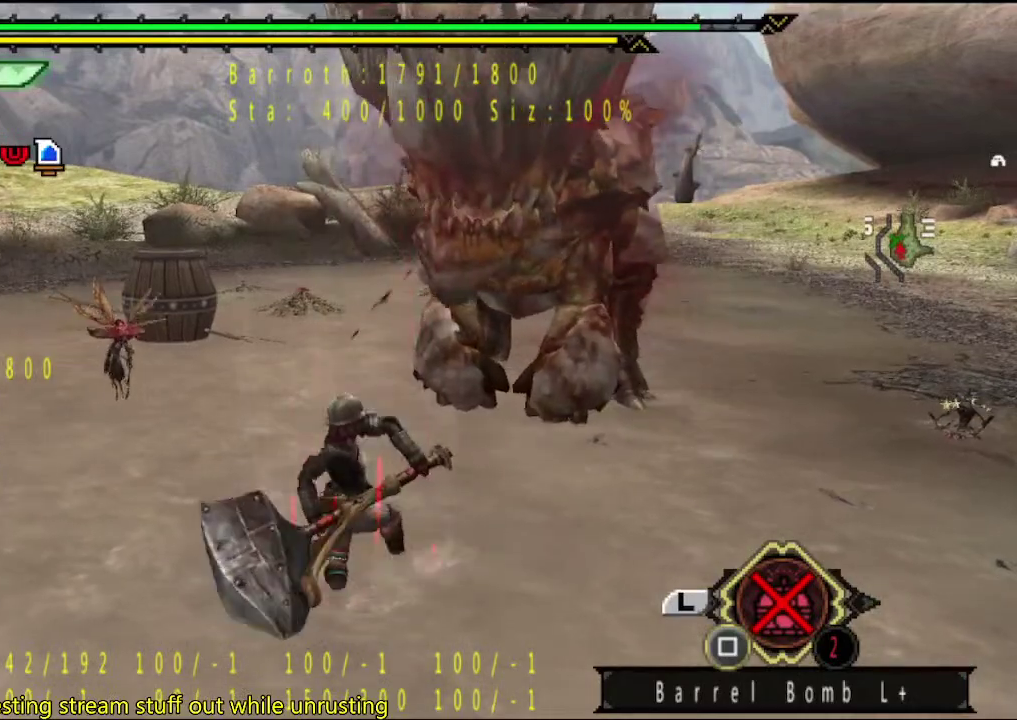
{"buttons": ["TRIANGLE"], "left_stick": "center", "right_stick": "center", "events": [[83, "TRIANGLE", "up"], [367, "left_stick", "center"], [467, "TRIANGLE", "down"]]}
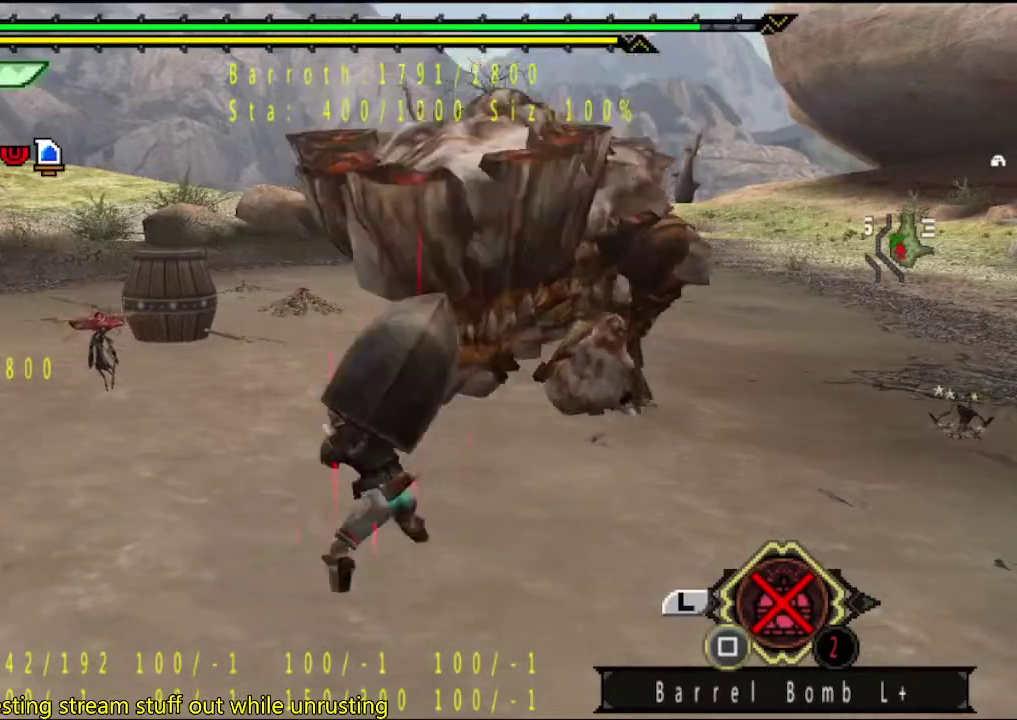
{"buttons": ["TRIANGLE"], "left_stick": "center", "right_stick": "center", "events": [[33, "TRIANGLE", "up"], [100, "TRIANGLE", "down"], [167, "TRIANGLE", "up"], [233, "TRIANGLE", "down"], [300, "TRIANGLE", "up"], [367, "TRIANGLE", "down"]]}
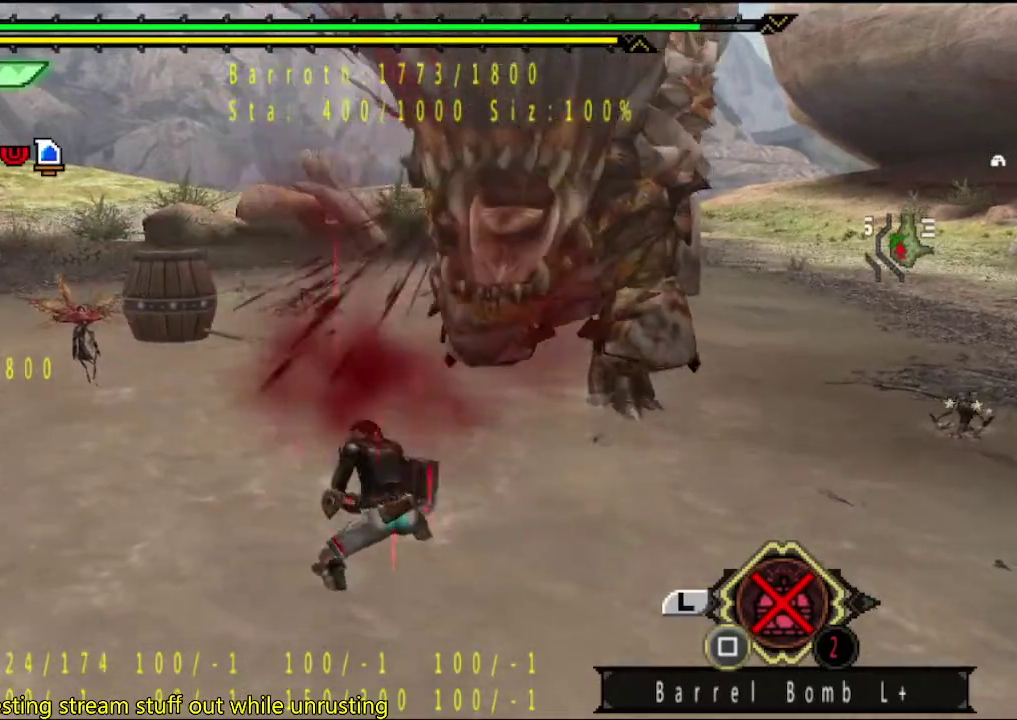
{"buttons": ["TRIANGLE"], "left_stick": "left", "right_stick": "center", "events": [[100, "TRIANGLE", "up"], [167, "TRIANGLE", "down"], [217, "TRIANGLE", "up"], [283, "TRIANGLE", "down"], [350, "TRIANGLE", "up"], [383, "left_stick", "left"], [417, "TRIANGLE", "down"]]}
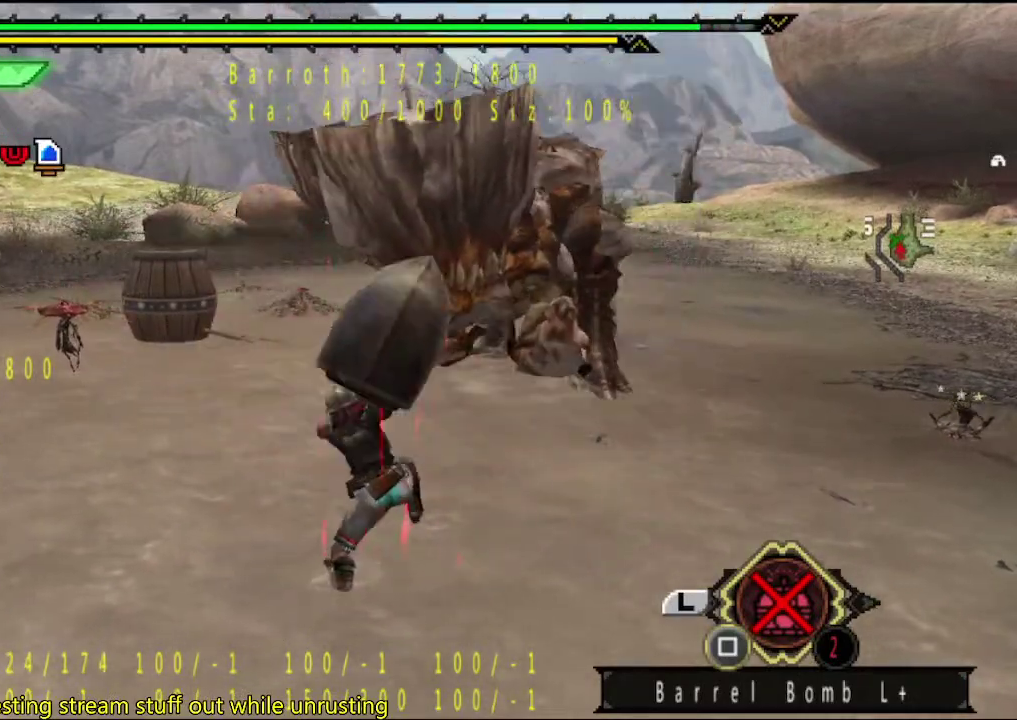
{"buttons": ["TRIANGLE"], "left_stick": "left", "right_stick": "center", "events": [[417, "TRIANGLE", "up"], [483, "TRIANGLE", "down"]]}
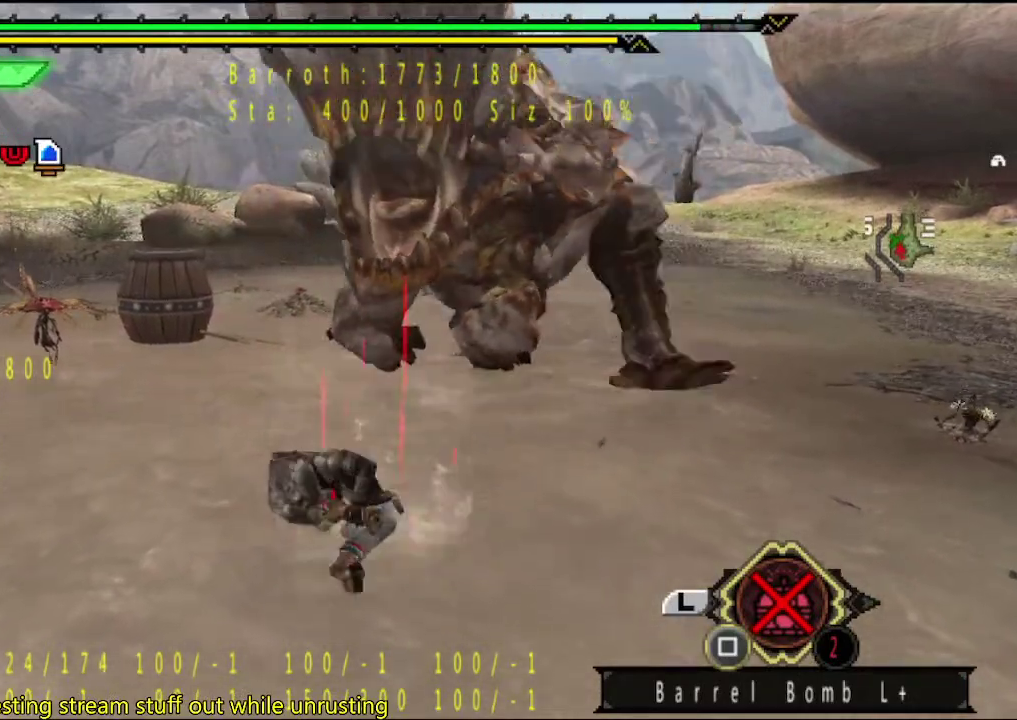
{"buttons": ["TRIANGLE"], "left_stick": "down-left", "right_stick": "center", "events": [[67, "left_stick", "down-left"], [267, "TRIANGLE", "up"], [333, "TRIANGLE", "down"]]}
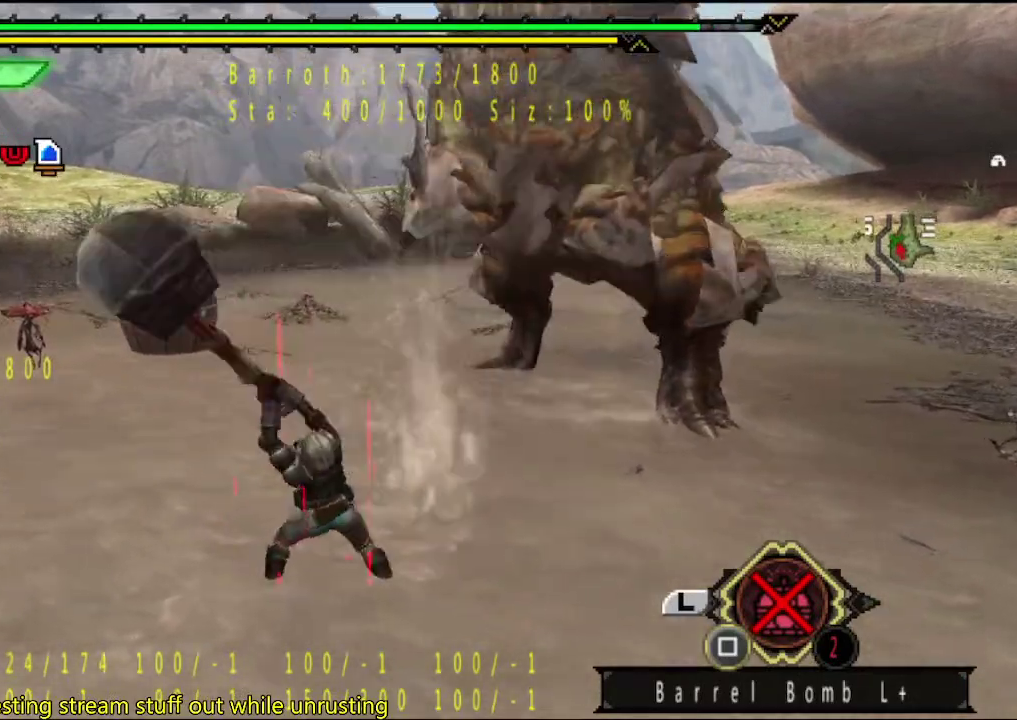
{"buttons": [], "left_stick": "center", "right_stick": "center", "events": [[33, "TRIANGLE", "up"], [200, "left_stick", "center"]]}
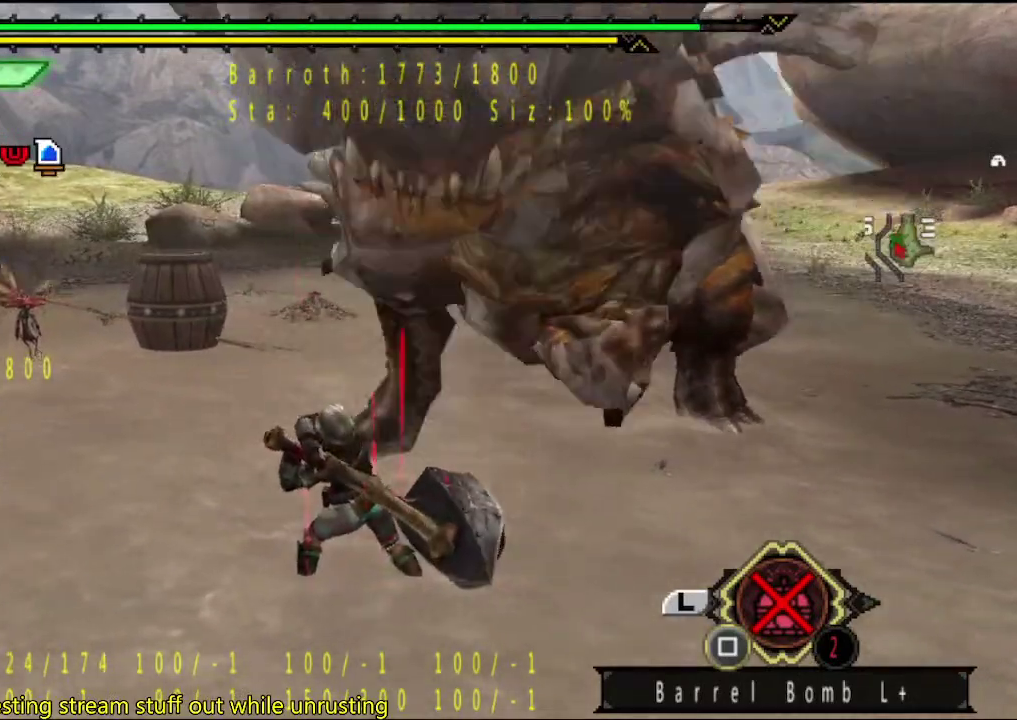
{"buttons": [], "left_stick": "center", "right_stick": "center", "events": []}
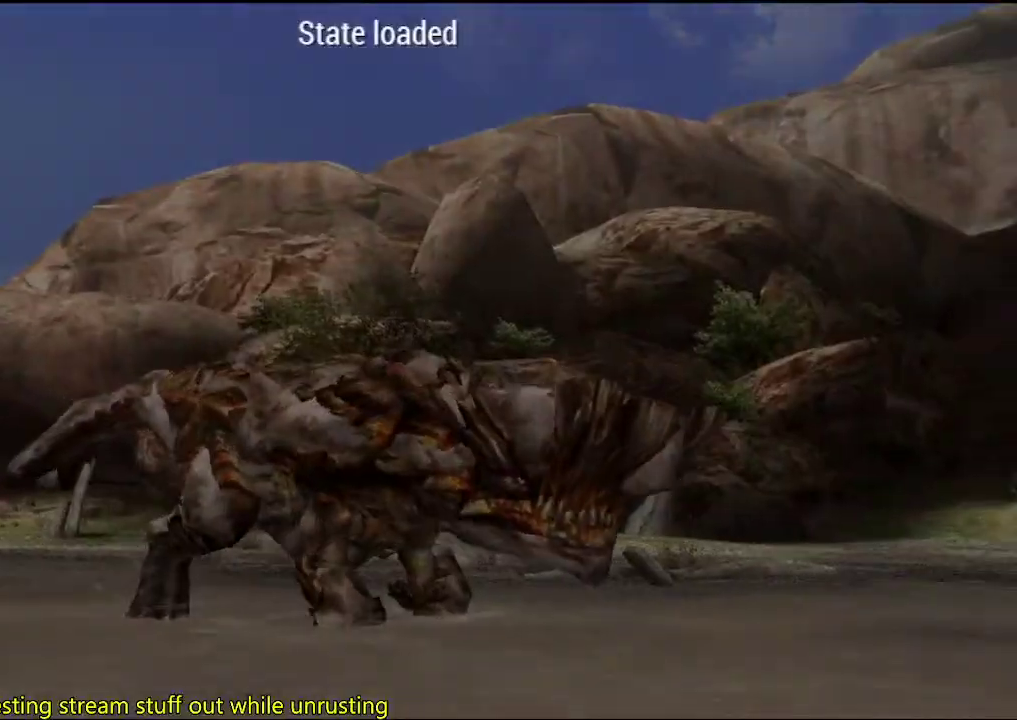
{"buttons": [], "left_stick": "up", "right_stick": "center", "events": [[450, "left_stick", "up"]]}
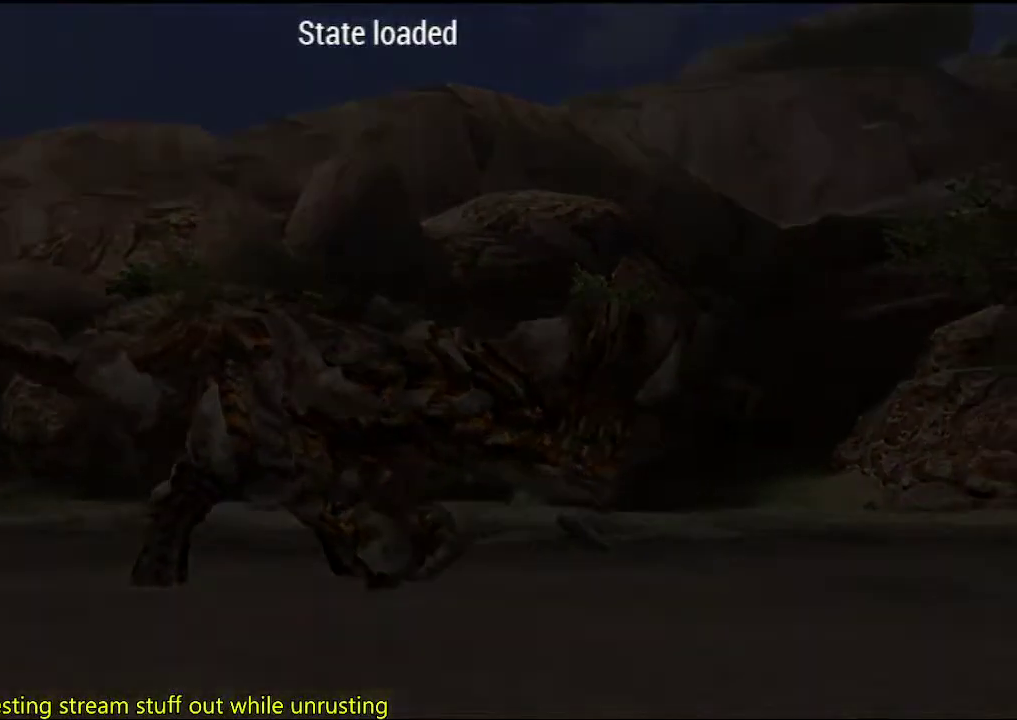
{"buttons": [], "left_stick": "up", "right_stick": "center", "events": []}
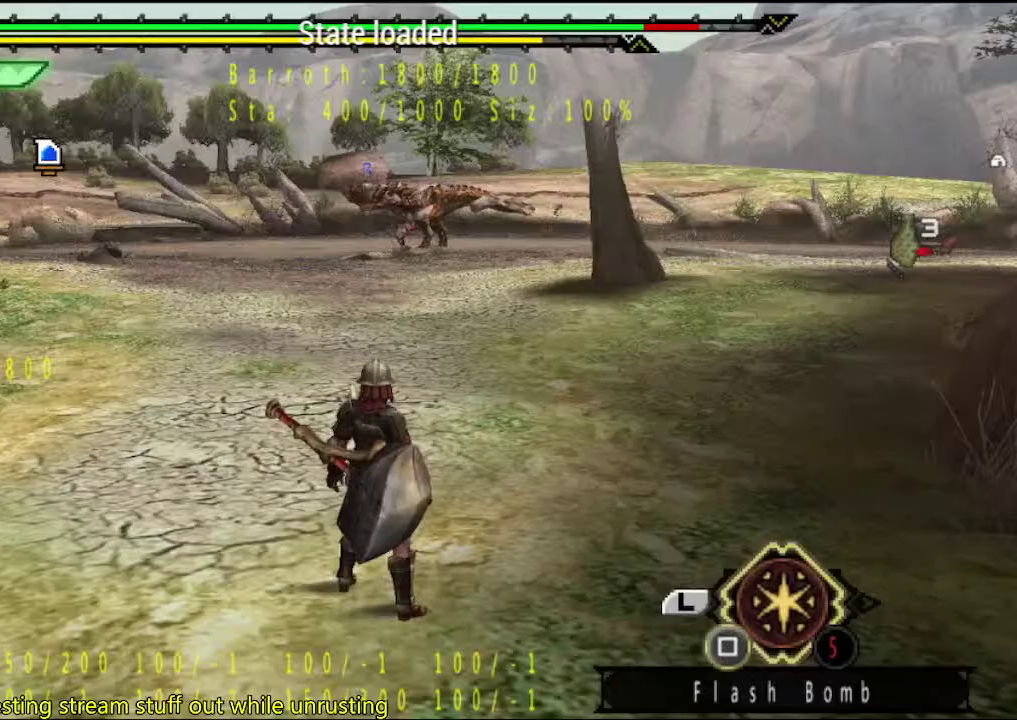
{"buttons": [], "left_stick": "up", "right_stick": "left", "events": [[467, "right_stick", "left"]]}
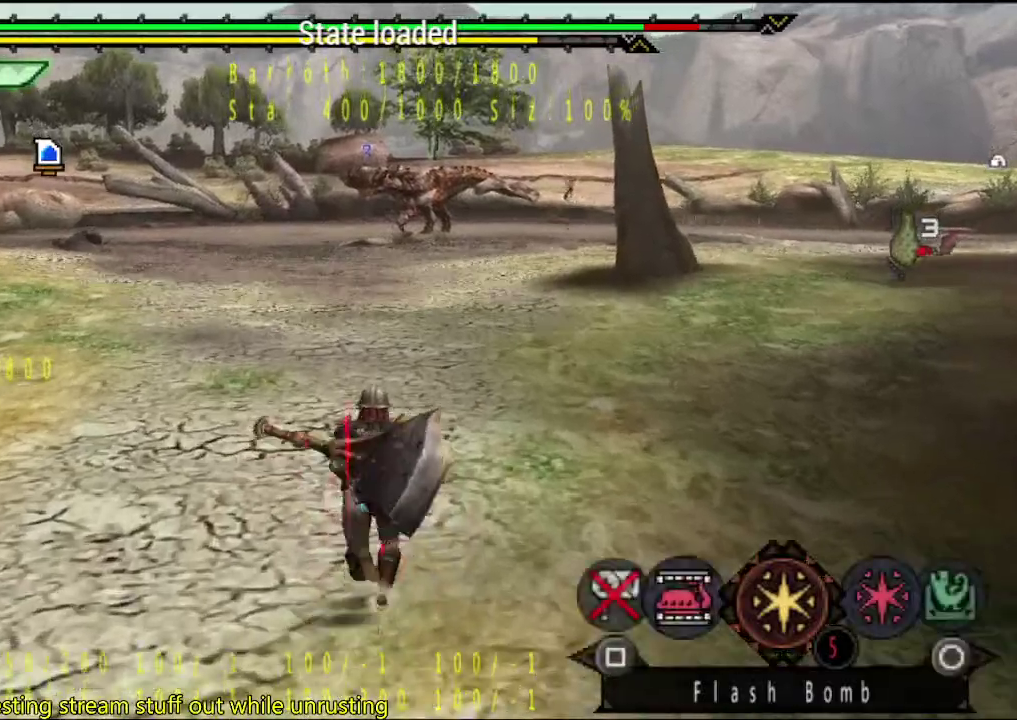
{"buttons": [], "left_stick": "up", "right_stick": "center", "events": [[33, "right_stick", "center"]]}
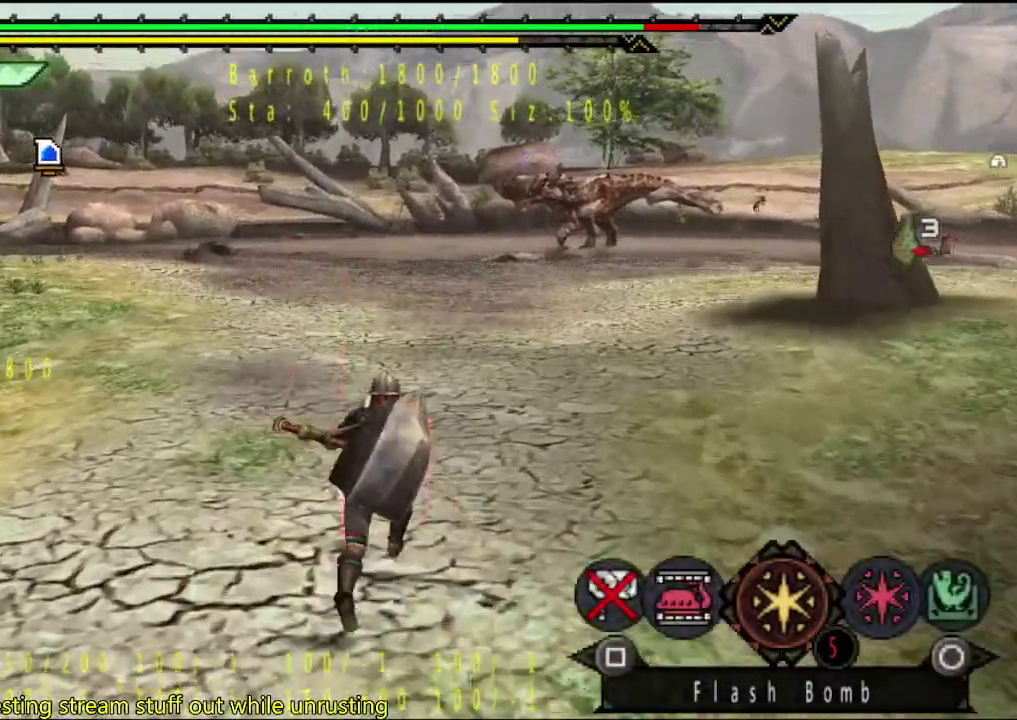
{"buttons": [], "left_stick": "up", "right_stick": "center", "events": []}
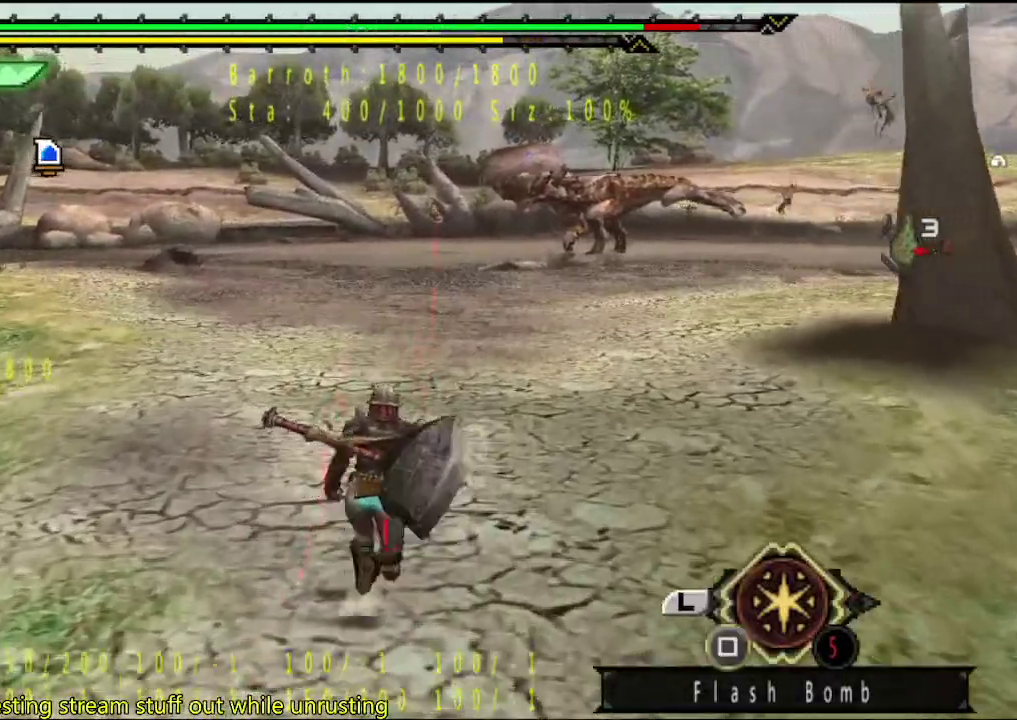
{"buttons": [], "left_stick": "up", "right_stick": "center", "events": []}
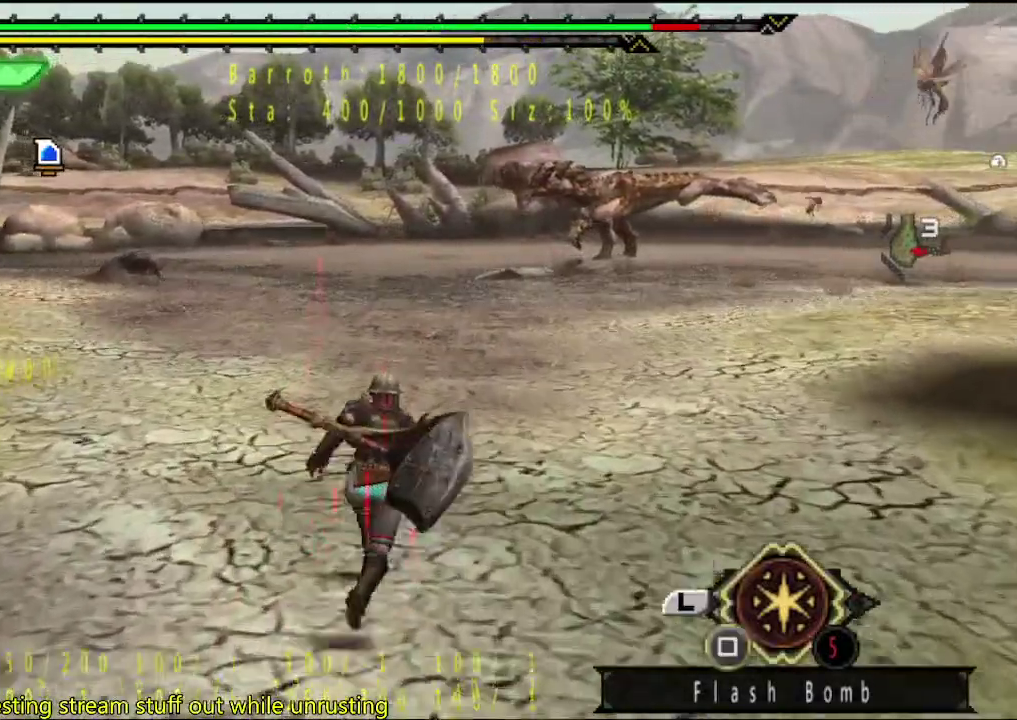
{"buttons": [], "left_stick": "up", "right_stick": "center", "events": []}
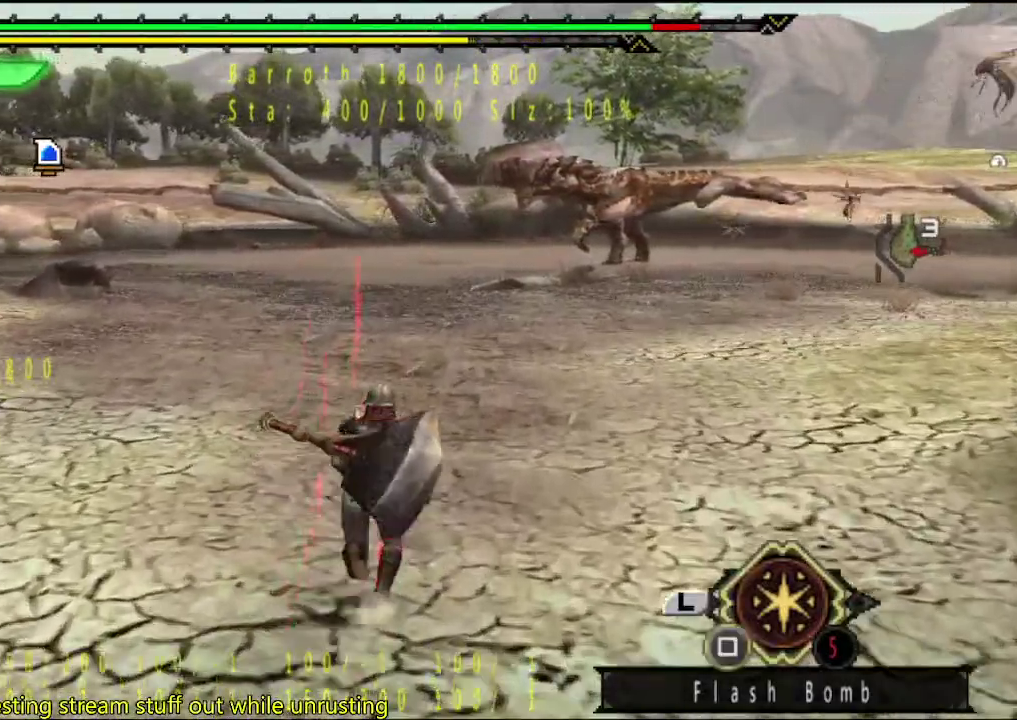
{"buttons": [], "left_stick": "up", "right_stick": "center", "events": []}
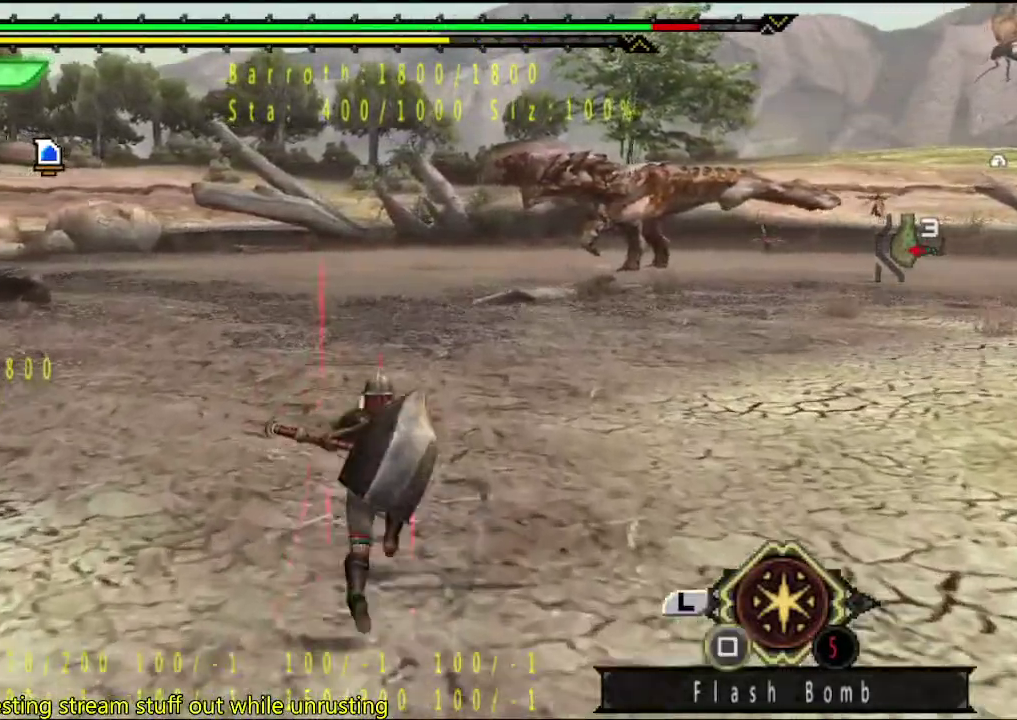
{"buttons": [], "left_stick": "up", "right_stick": "center", "events": []}
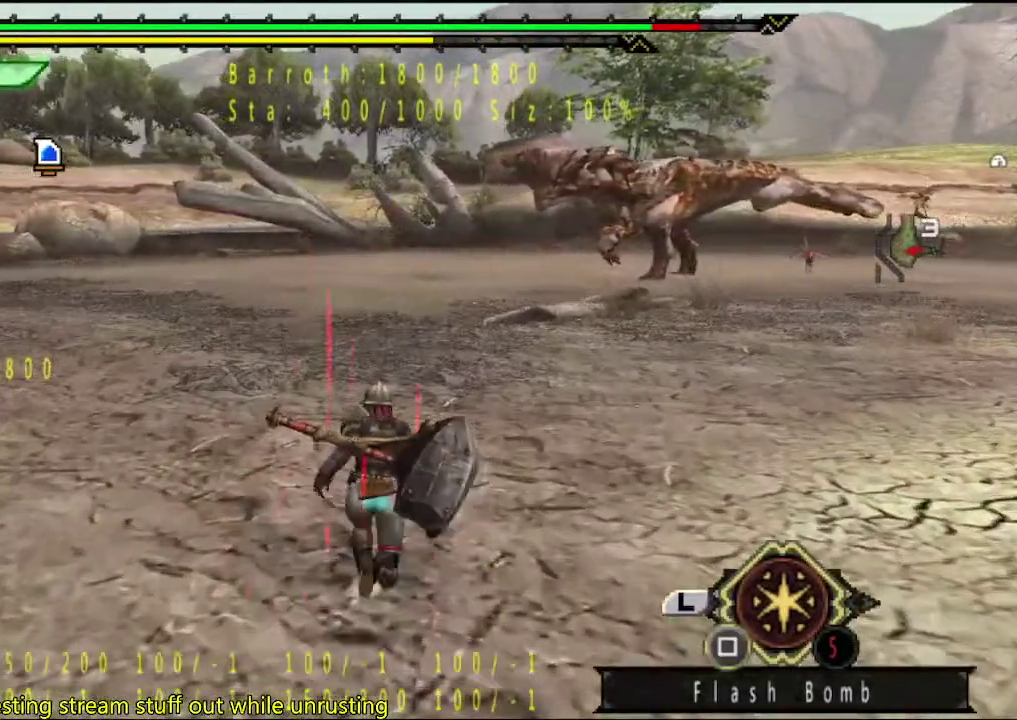
{"buttons": [], "left_stick": "up", "right_stick": "center", "events": []}
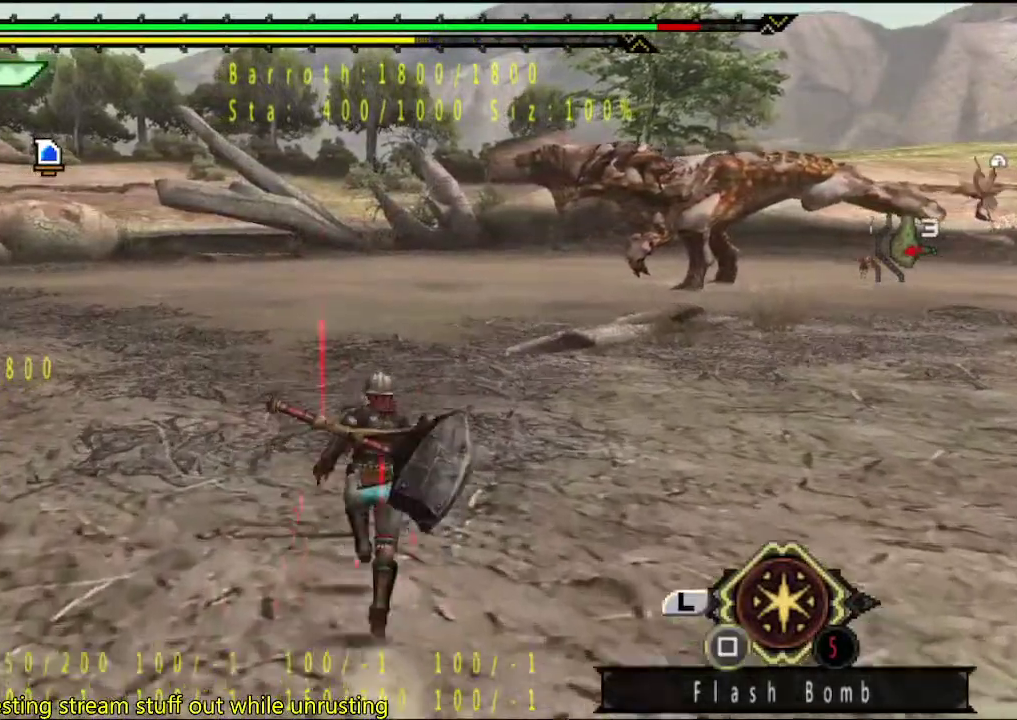
{"buttons": [], "left_stick": "center", "right_stick": "center", "events": [[17, "SQUARE", "down"], [150, "SQUARE", "up"], [450, "left_stick", "center"]]}
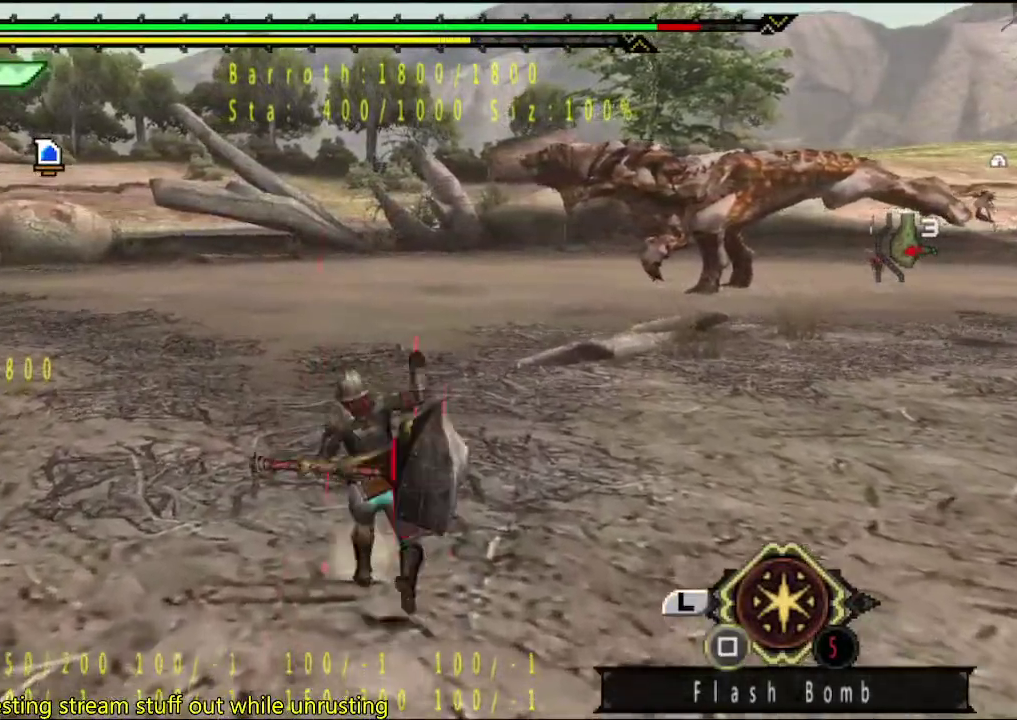
{"buttons": ["CIRCLE"], "left_stick": "right", "right_stick": "center", "events": [[300, "left_stick", "right"], [333, "right_stick", "right"], [400, "right_stick", "center"], [500, "CIRCLE", "down"]]}
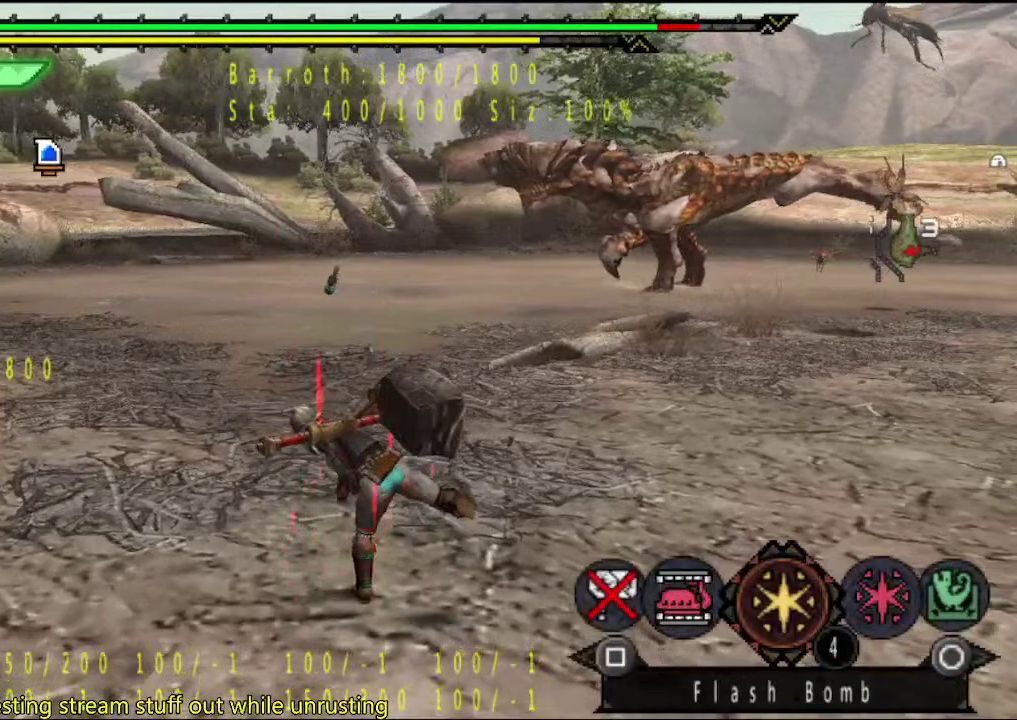
{"buttons": [], "left_stick": "up-right", "right_stick": "center", "events": [[67, "CIRCLE", "up"], [117, "left_stick", "up-right"], [133, "CIRCLE", "down"], [200, "CIRCLE", "up"]]}
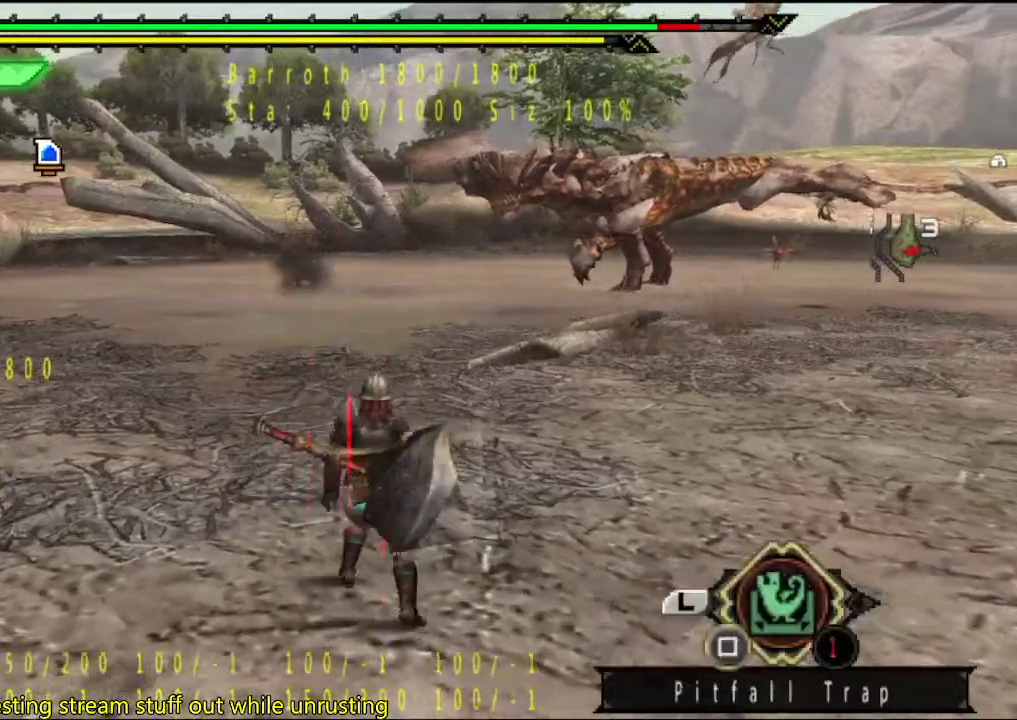
{"buttons": [], "left_stick": "right", "right_stick": "center", "events": [[383, "left_stick", "right"]]}
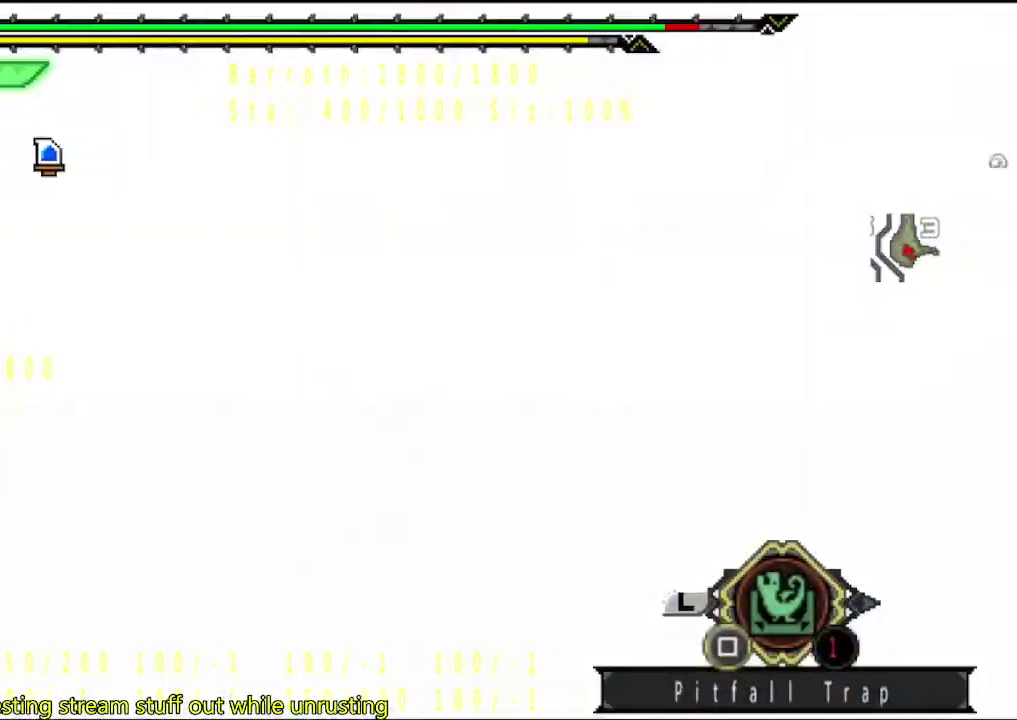
{"buttons": [], "left_stick": "right", "right_stick": "center", "events": []}
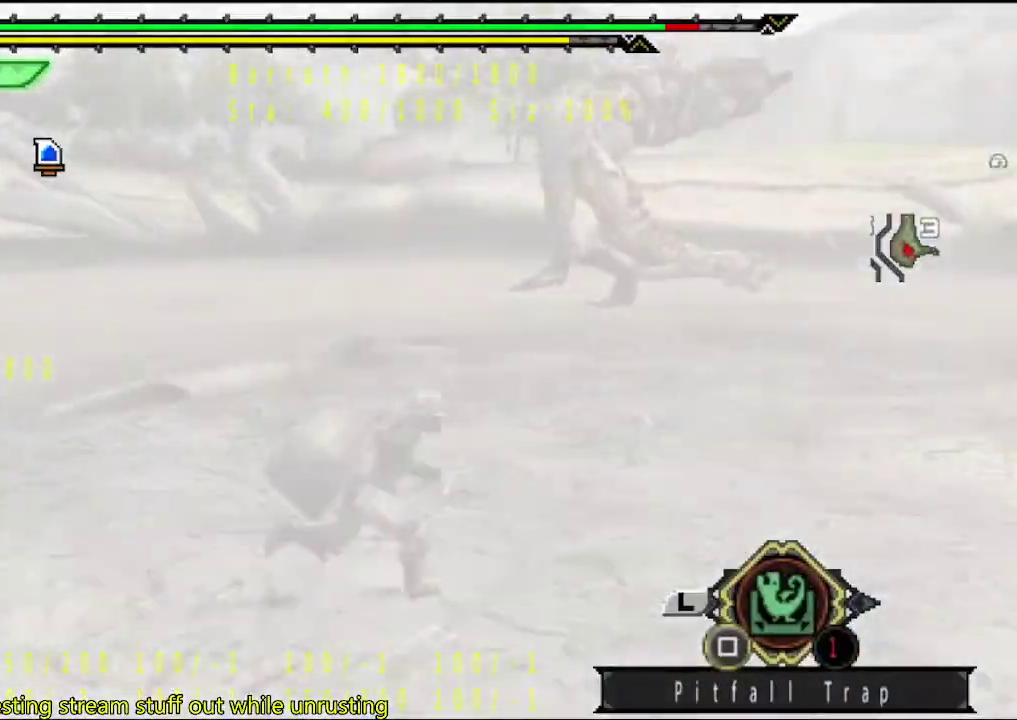
{"buttons": [], "left_stick": "up-right", "right_stick": "center", "events": [[333, "left_stick", "up-right"], [350, "right_stick", "right"], [417, "right_stick", "center"]]}
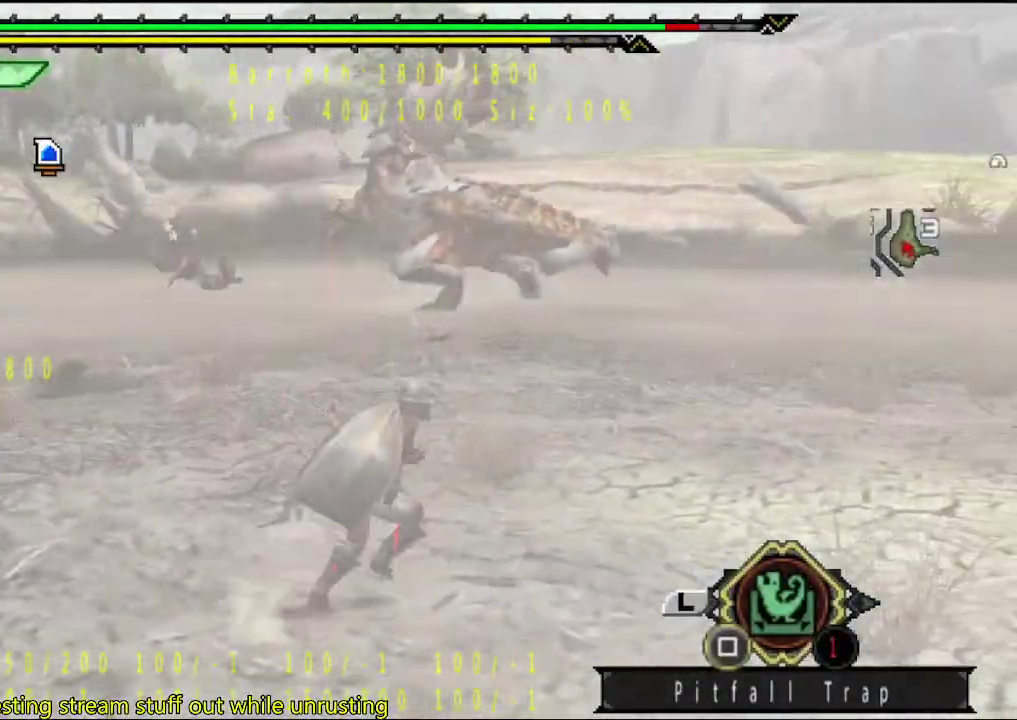
{"buttons": [], "left_stick": "up-right", "right_stick": "center", "events": []}